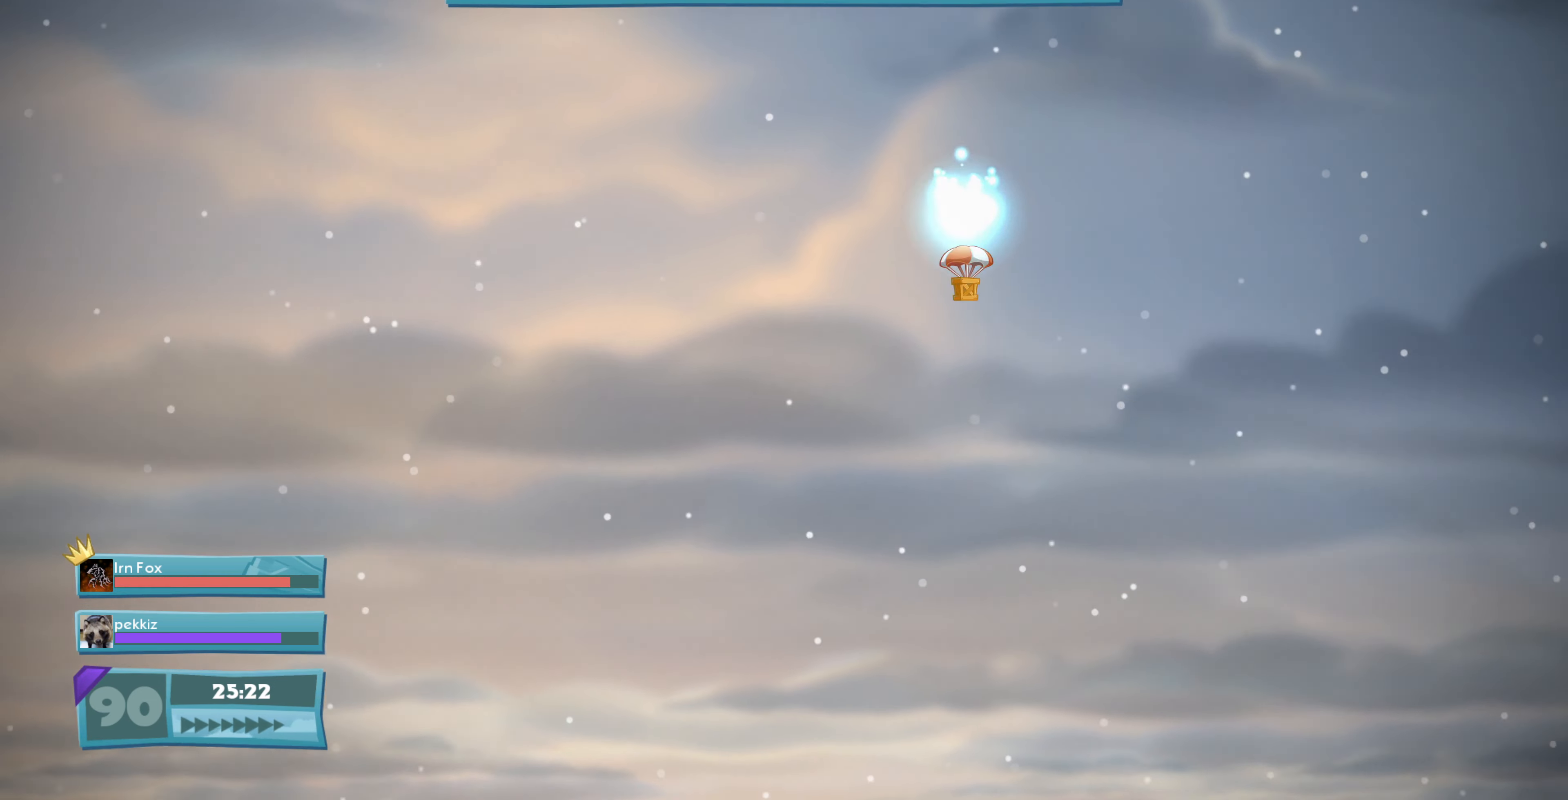
Gameplay with a controller (PlayStation layout); each line is a JSON object with the inputs held at the frame after it. "events" lists button and stick changes between this image and that frame as [ms after this image, input, new state], when the widget could be followed in between.
{"buttons": ["L2"], "left_stick": "center", "right_stick": "down-left", "events": [[367, "L2", "down"], [500, "right_stick", "down-left"]]}
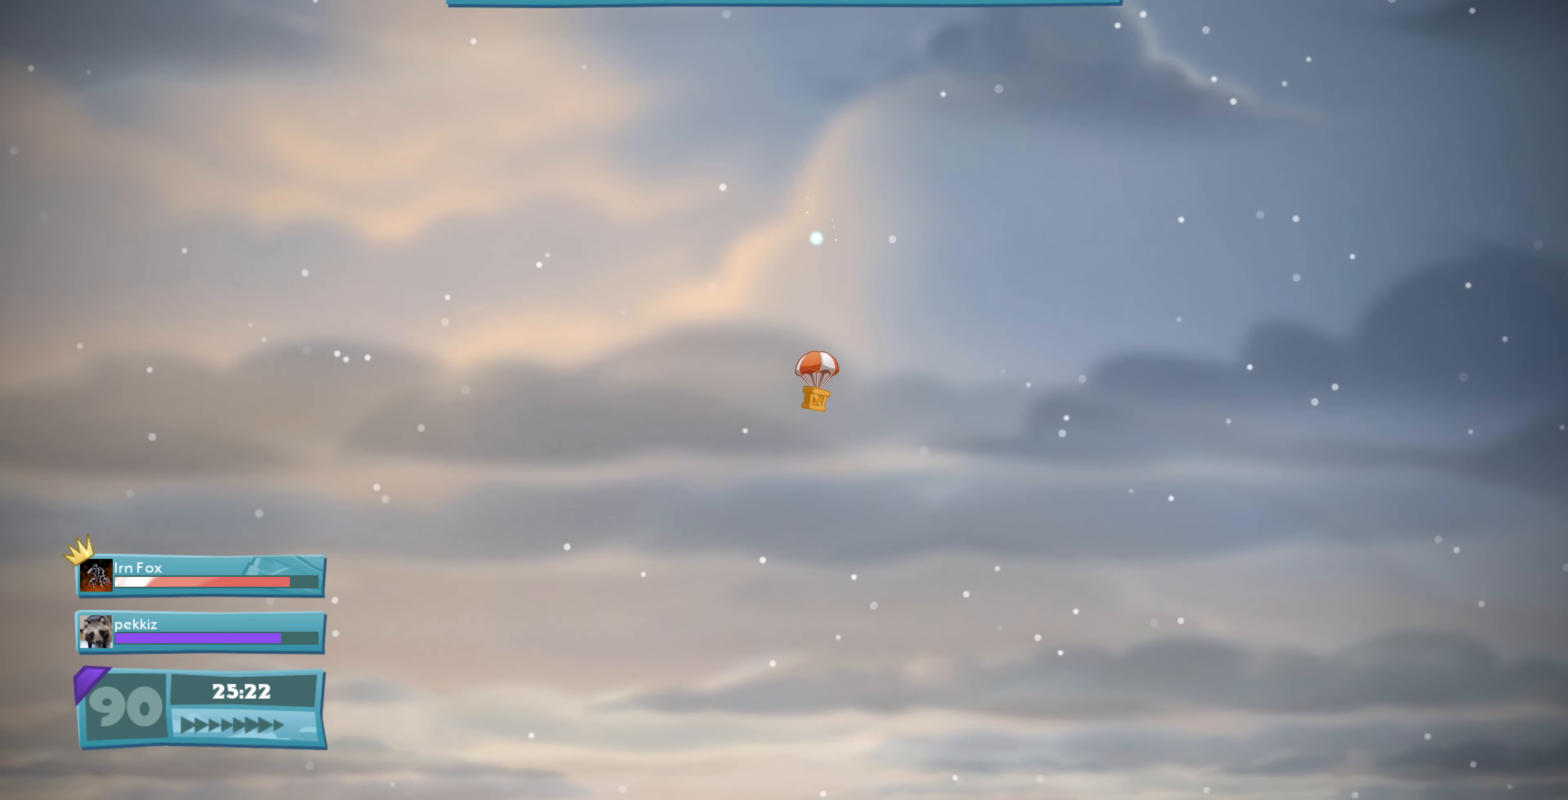
{"buttons": ["L2"], "left_stick": "center", "right_stick": "down-left", "events": []}
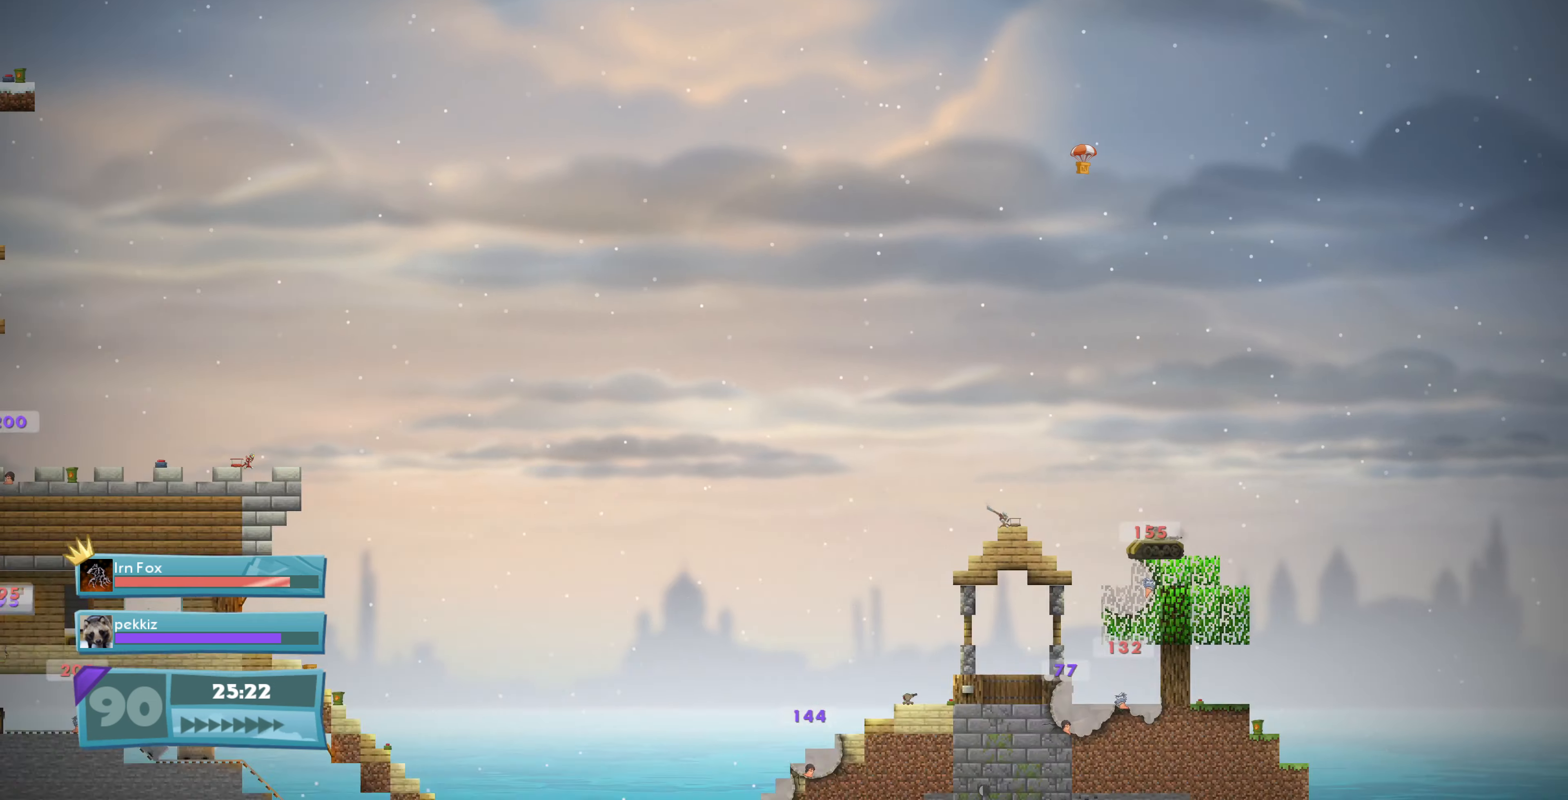
{"buttons": [], "left_stick": "center", "right_stick": "center", "events": [[167, "L2", "up"], [234, "right_stick", "left"], [367, "right_stick", "center"]]}
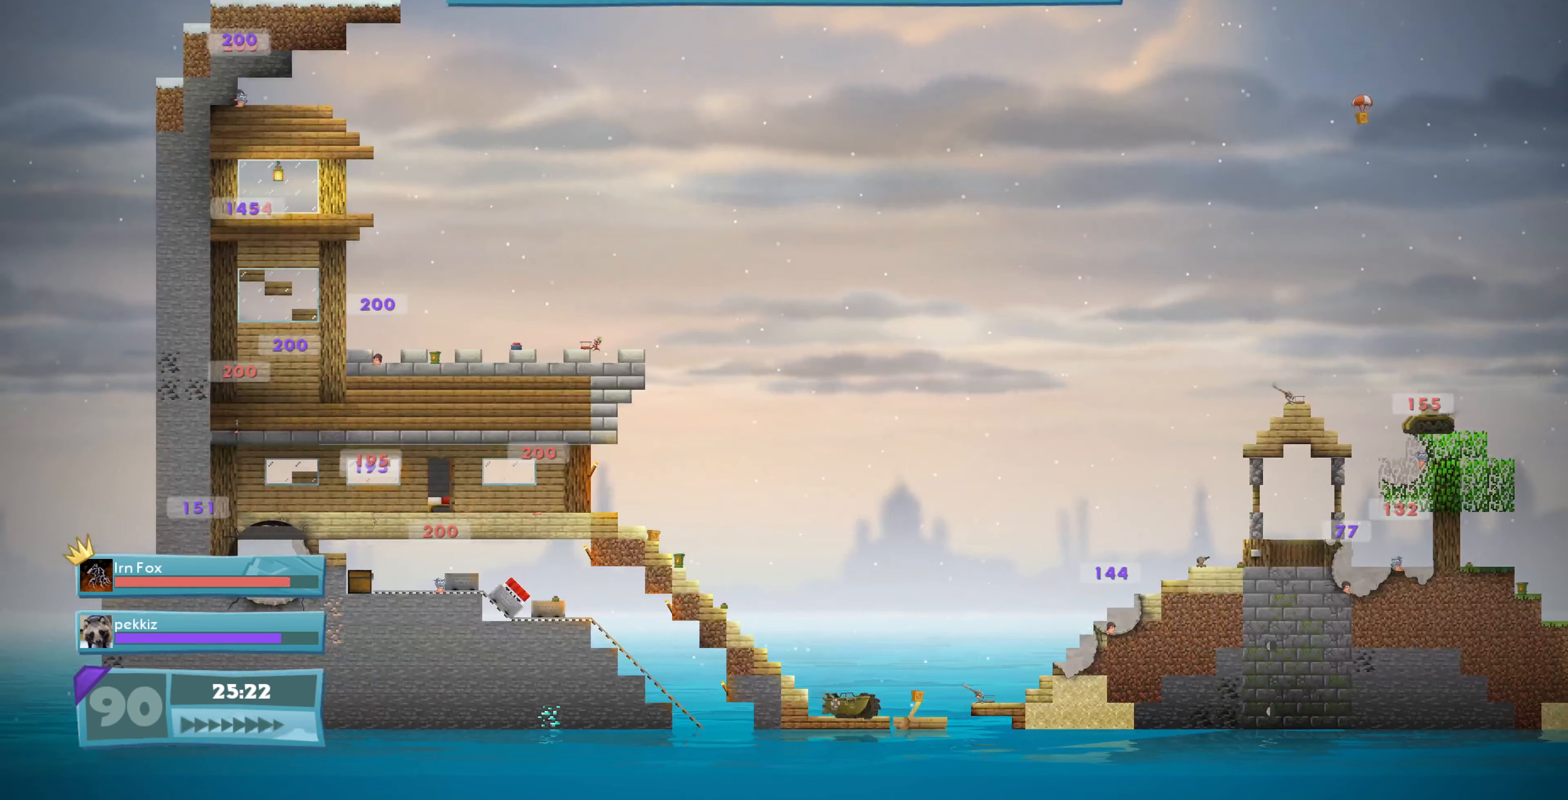
{"buttons": [], "left_stick": "center", "right_stick": "down", "events": [[67, "CROSS", "down"], [167, "CROSS", "up"], [434, "right_stick", "down"]]}
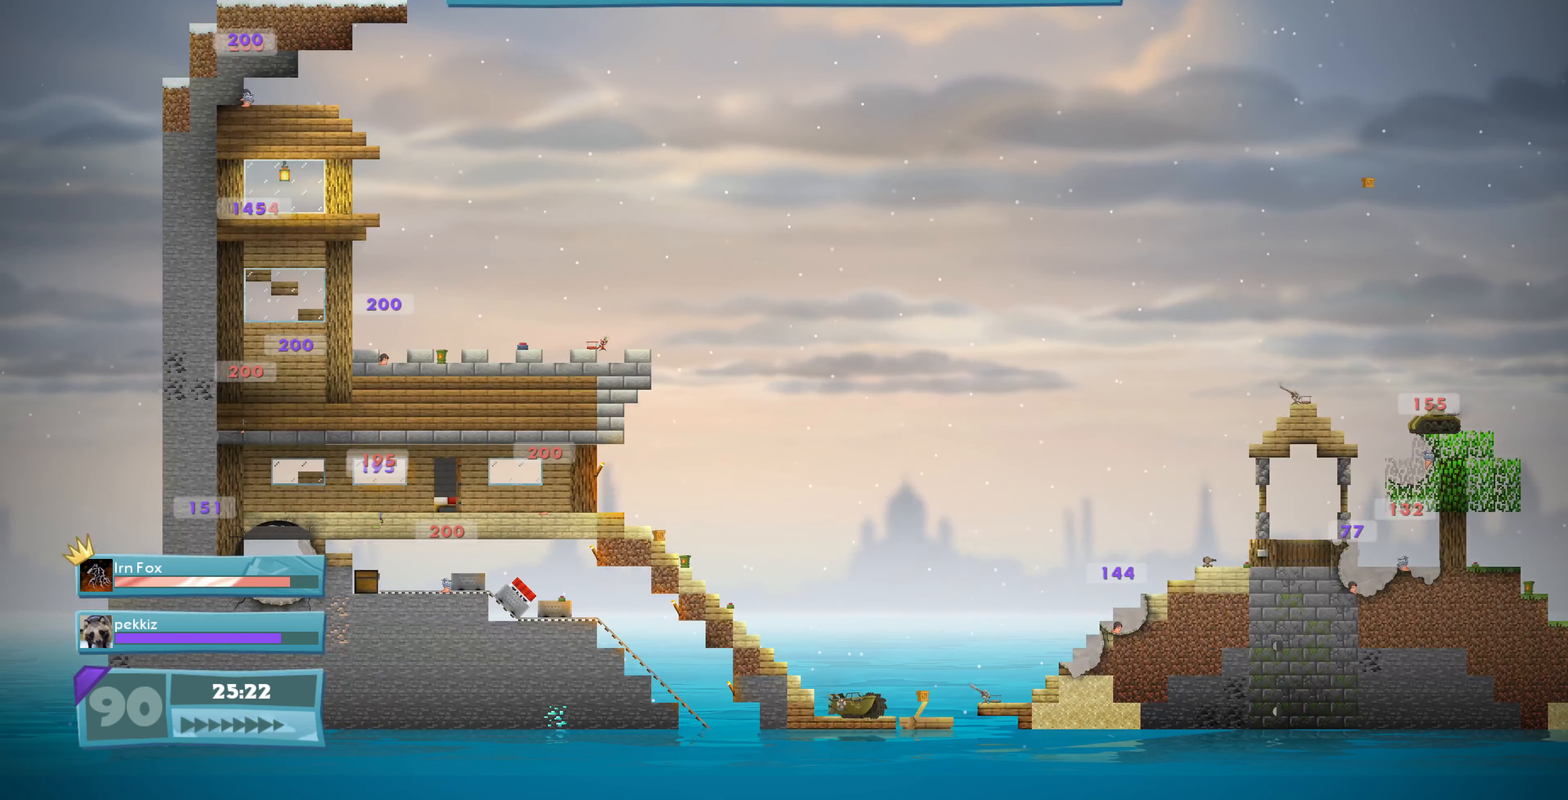
{"buttons": [], "left_stick": "center", "right_stick": "down", "events": [[300, "R2", "down"], [434, "R2", "up"]]}
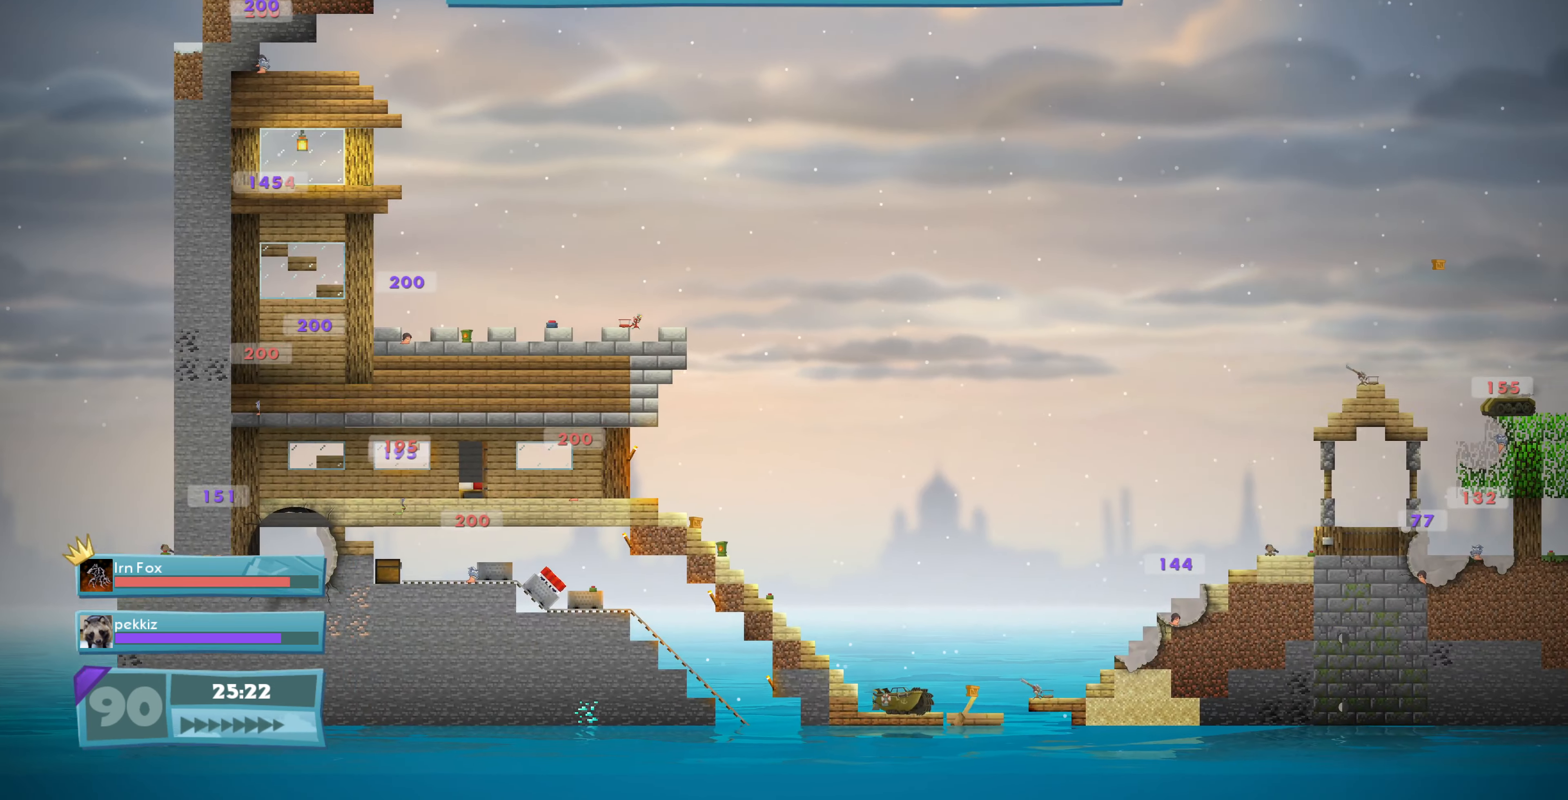
{"buttons": [], "left_stick": "center", "right_stick": "center", "events": [[400, "right_stick", "center"]]}